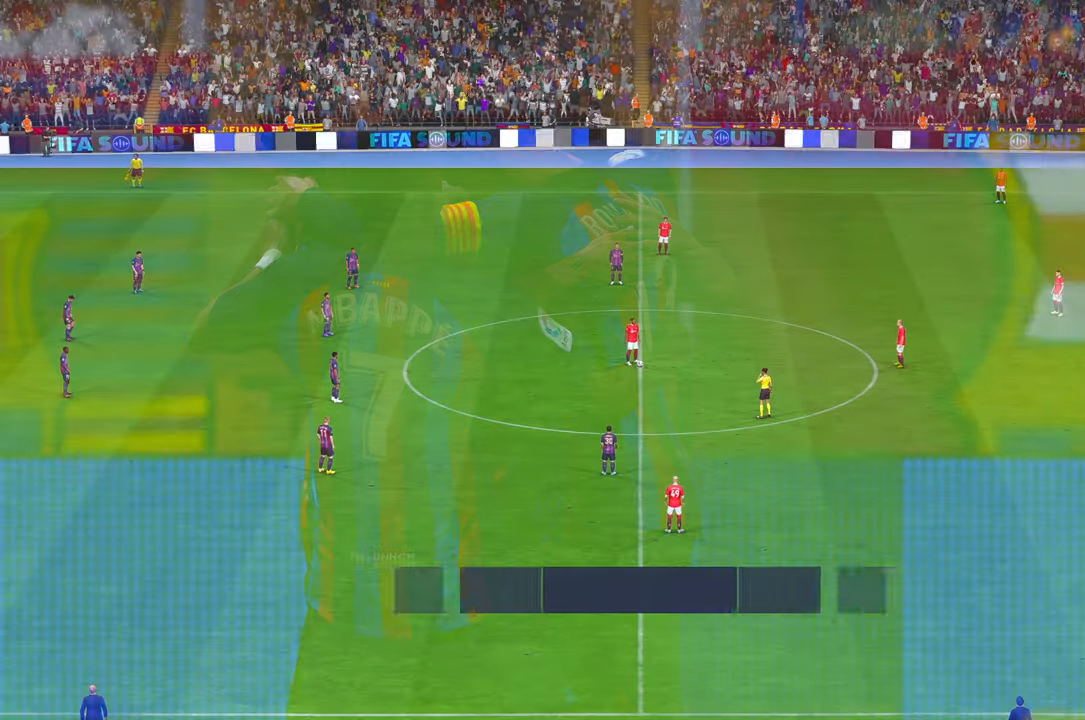
Gameplay with a controller (Xbox layout); each line is a JSON object with the inputs held at the frame after it. "events" lists button and stick changes between this image and that frame as [ms after this image, input, new state], when the widget could be followed in between. Not read: L3 R3.
{"buttons": ["R2"], "left_stick": "center", "right_stick": "center", "events": [[100, "L1", "down"], [183, "L1", "up"], [183, "R1", "up"], [466, "R2", "down"]]}
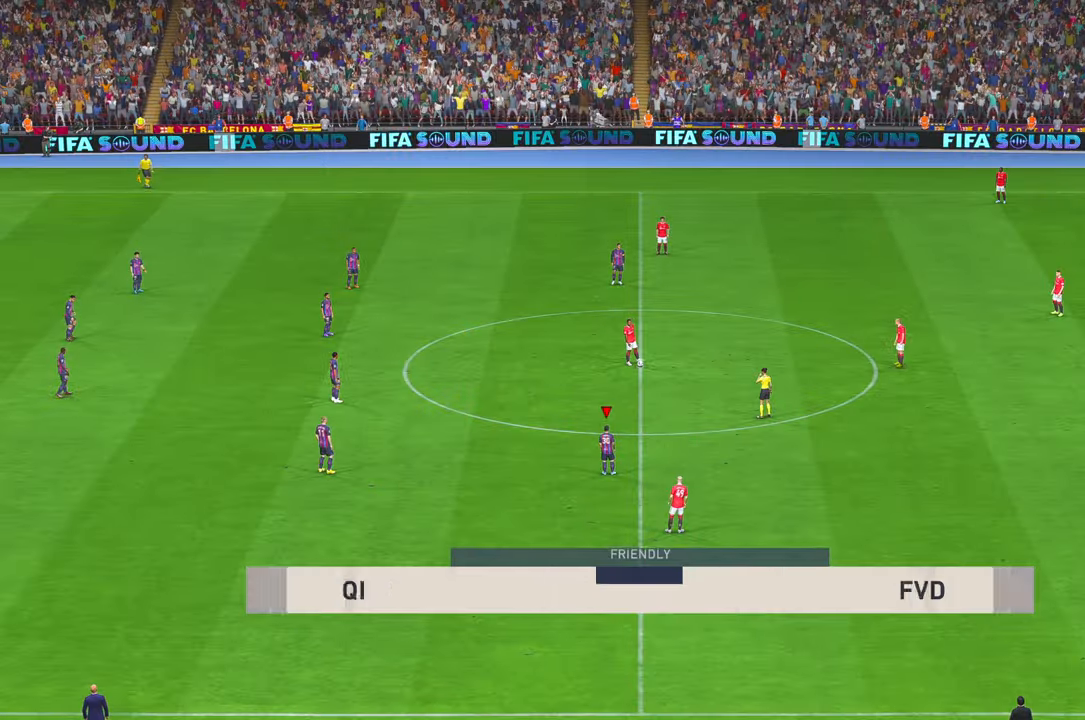
{"buttons": ["R2"], "left_stick": "center", "right_stick": "center", "events": []}
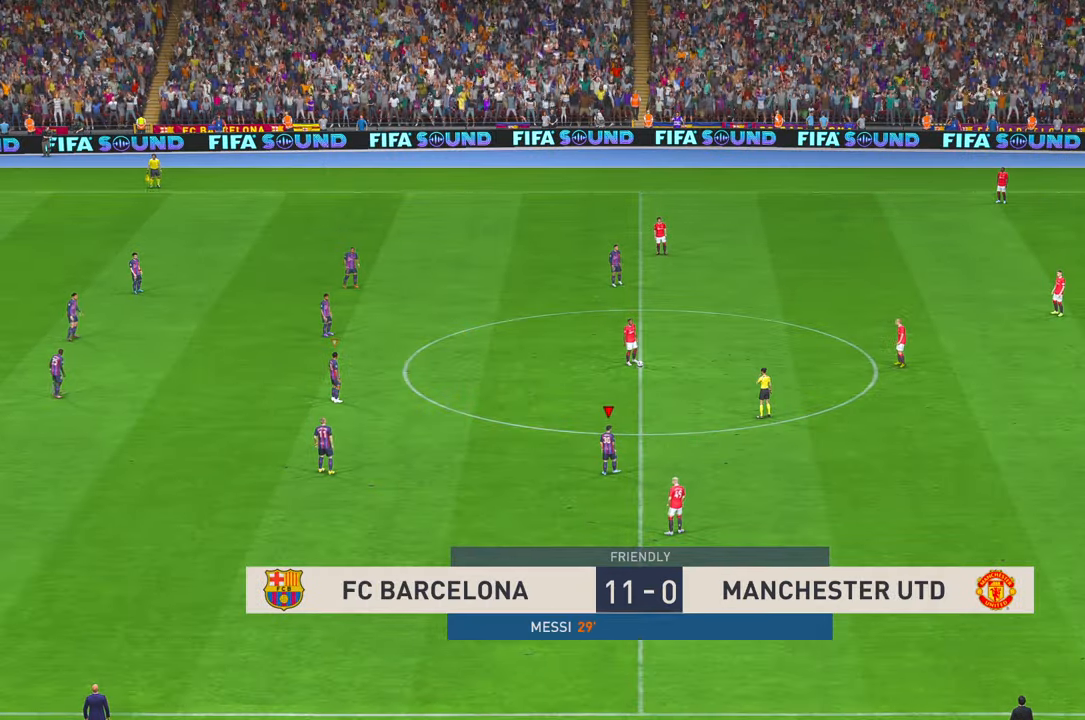
{"buttons": ["R2"], "left_stick": "up-right", "right_stick": "center", "events": [[416, "left_stick", "up-right"]]}
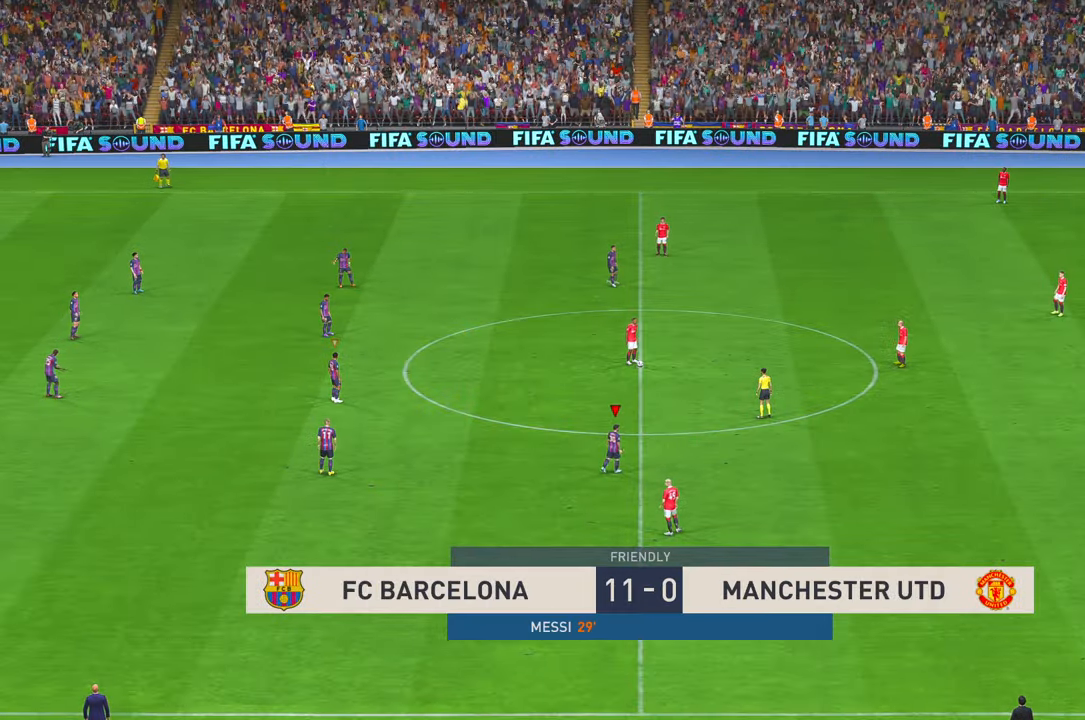
{"buttons": ["R2"], "left_stick": "up-right", "right_stick": "center", "events": []}
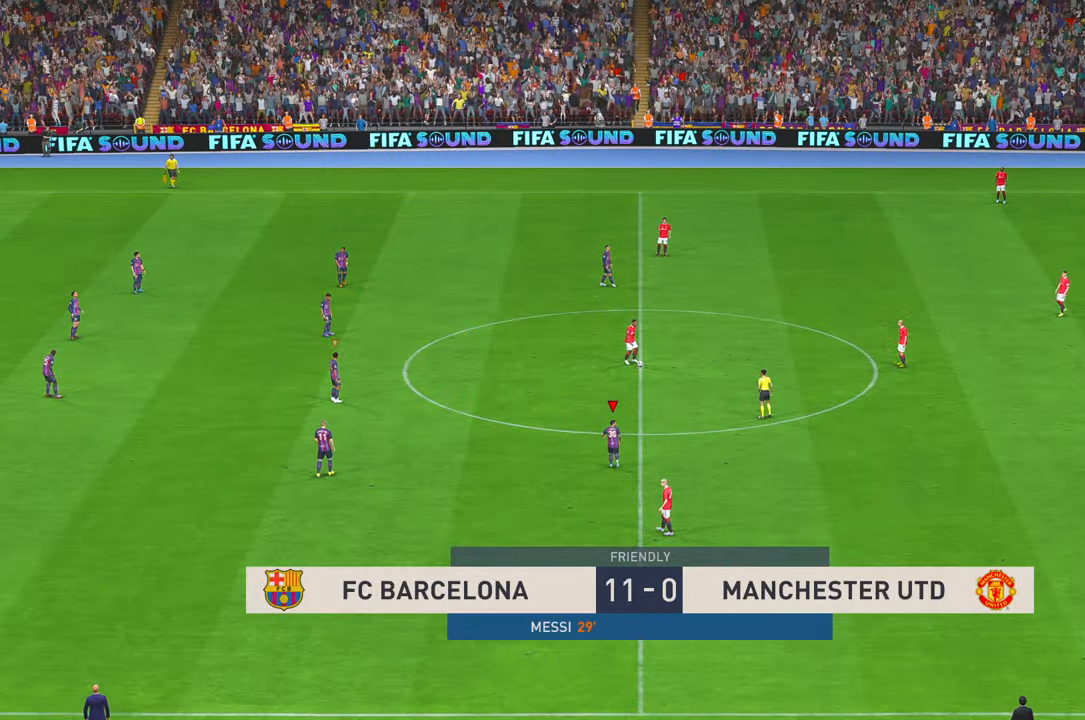
{"buttons": ["R2"], "left_stick": "up-right", "right_stick": "center", "events": []}